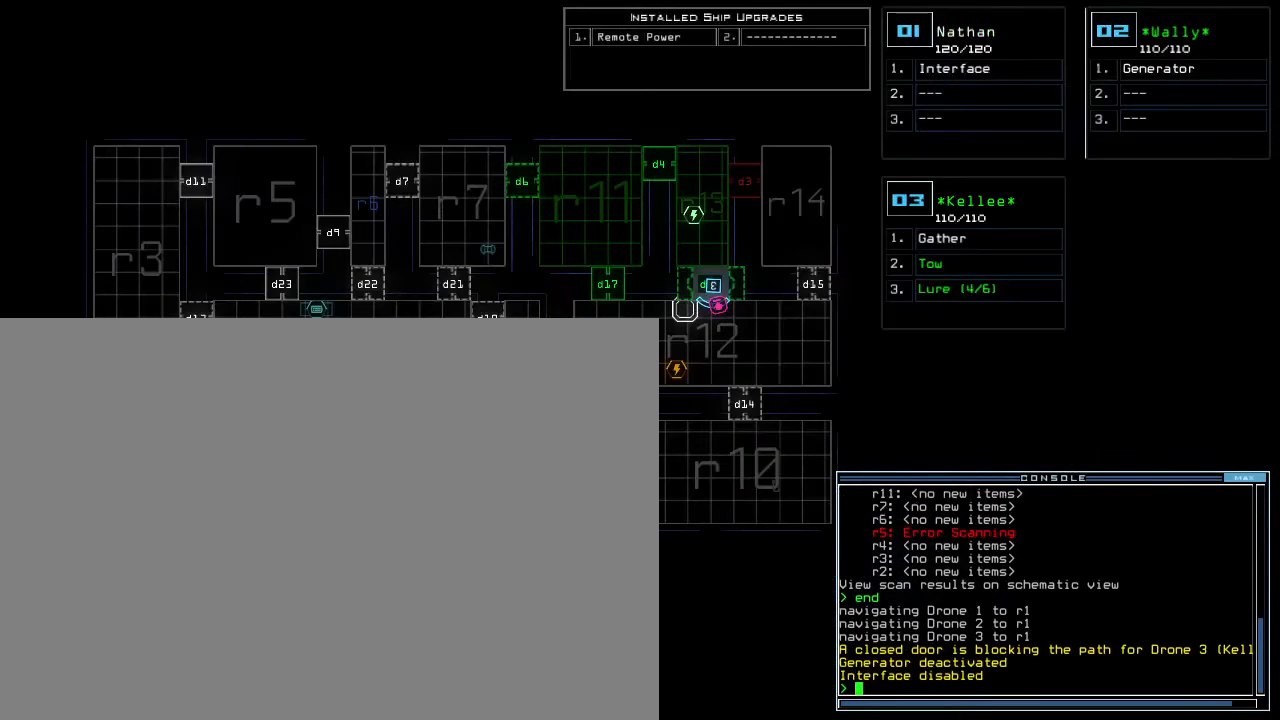
Gameplay with keyboard; each line is a JSON object with the keys held at the frame after it. "events" lists presses ("down") and releases ("up") of ".", "0", "1", "2", "3", "4", "5", "6", "7", "8", "9", "a", "b", "backspace", "c", "caps_lock", "comma", "ctrl_l", "ctrl_r", "d", "down", "e", "equals", "escape", "f", "f8", "g", "h", "i", "j", "k", "l", "left", "m", "minus", "n", "o", "p", "q", "quote", "r", "return", "right", "s", "semicolon", "shift_l", "shift_r", "space", "t", "tab", "tilde", "u", "up", "v", "w", "x", "y" and "z" between this image and that frame as [ms after this image, input, new state], when the widget could be followed in between. No other keys are recorded. Mouse input is not recorded. Not read: other_keys.
{"keys": []}
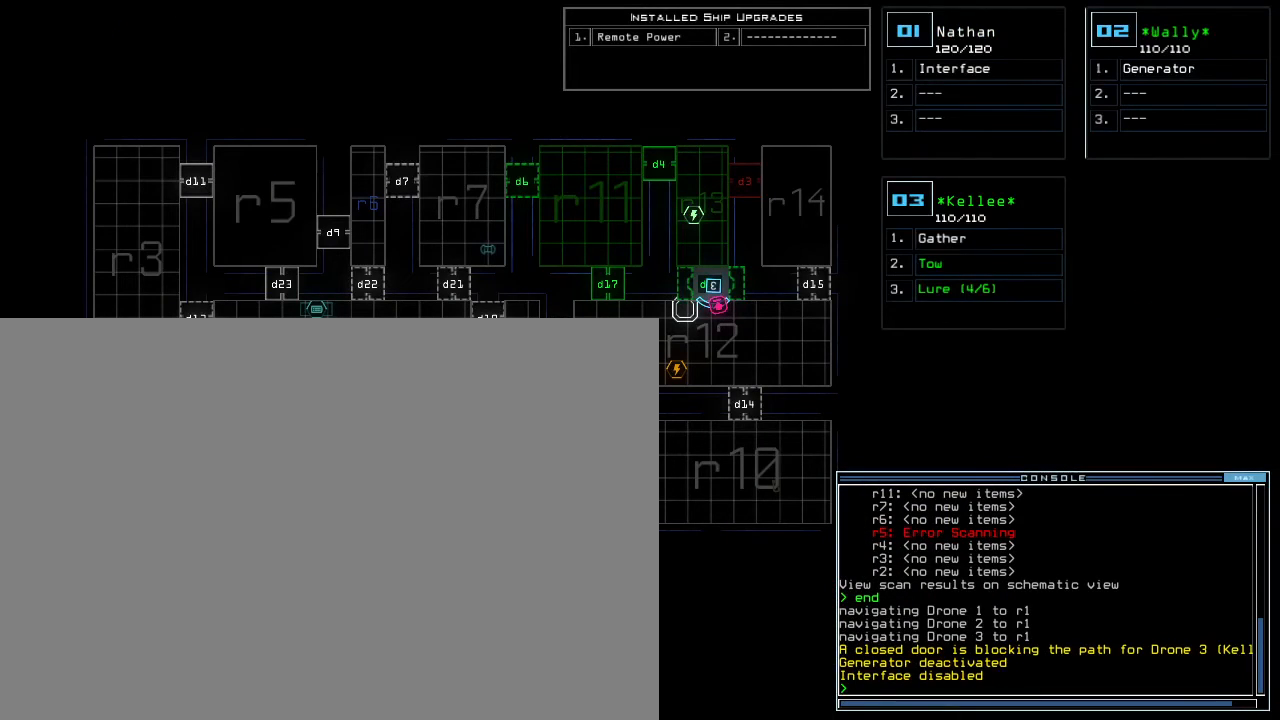
{"keys": ["r"], "events": [[483, "r", "down"]]}
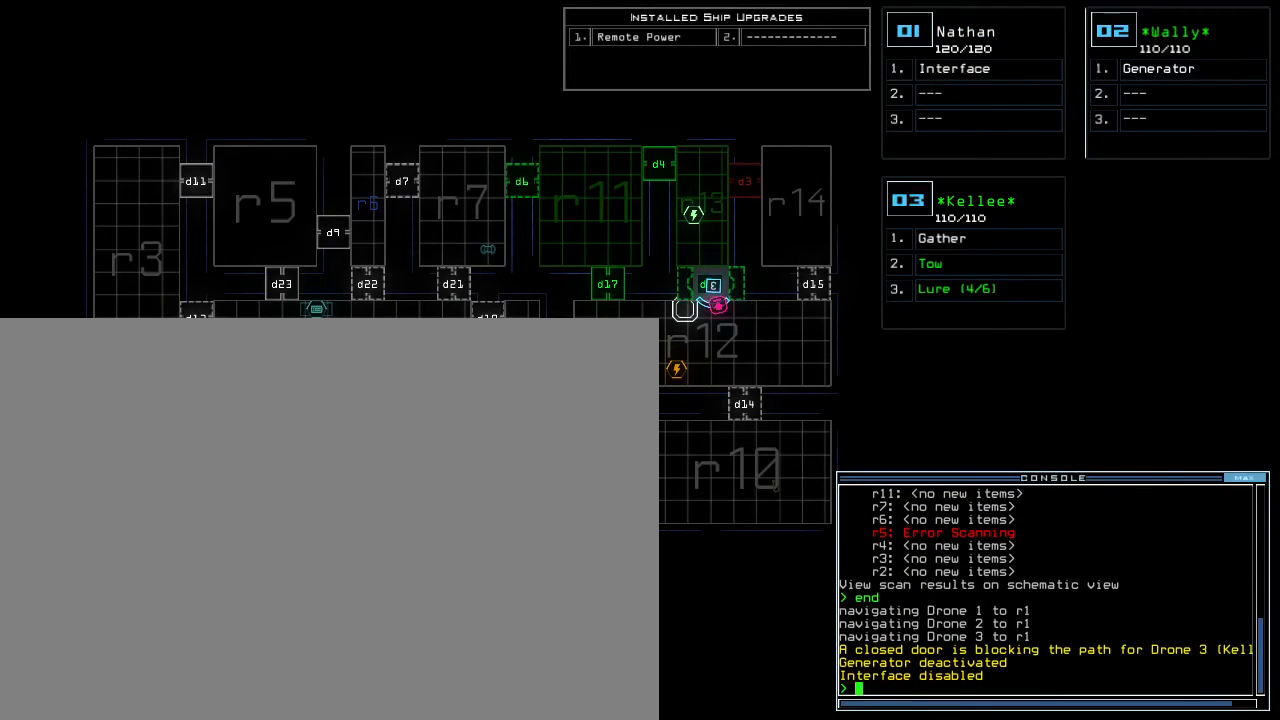
{"keys": [], "events": [[50, "a", "down"], [83, "r", "up"], [150, "a", "up"], [150, "return", "down"], [183, "return", "up"]]}
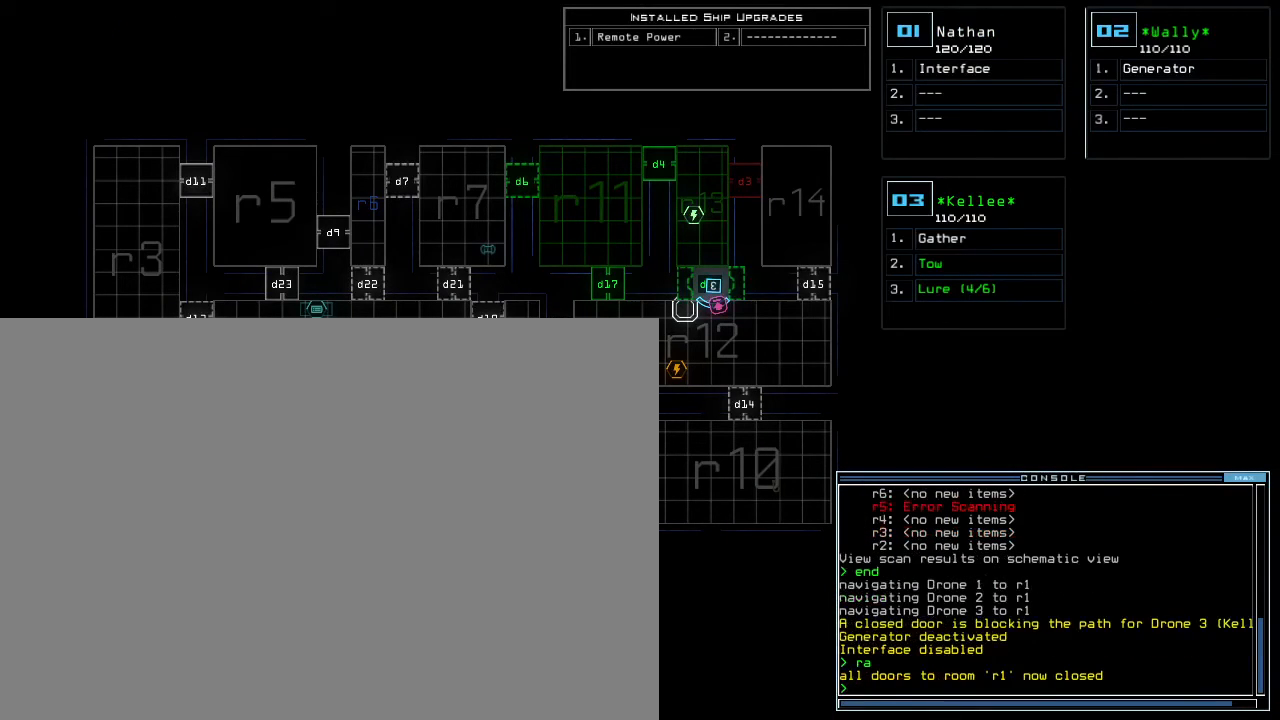
{"keys": ["b"], "events": [[183, "b", "down"]]}
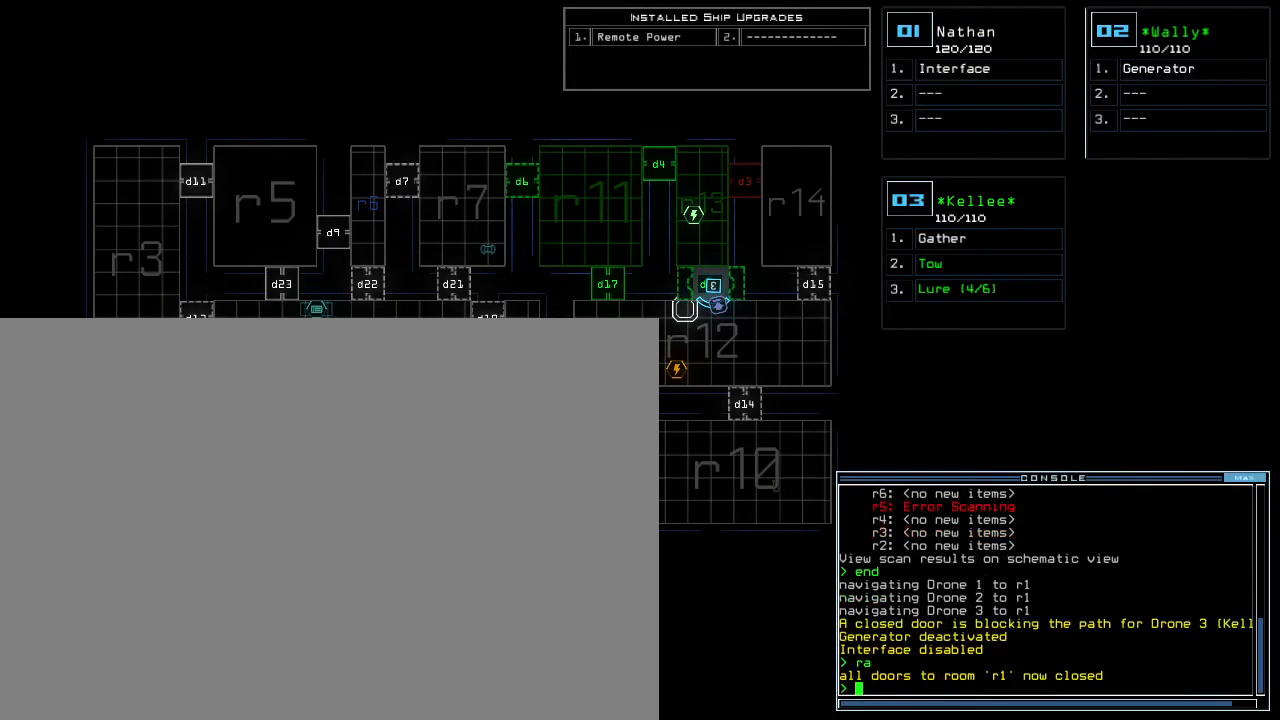
{"keys": ["b"], "events": []}
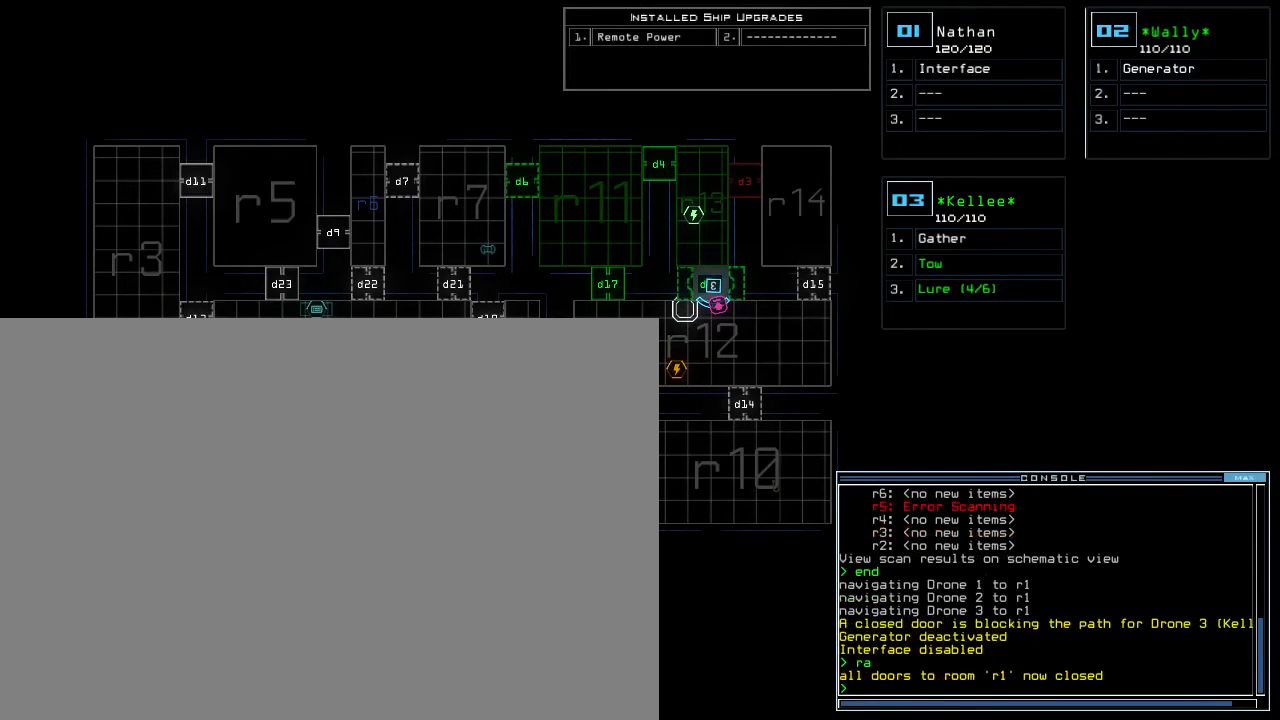
{"keys": ["b"], "events": []}
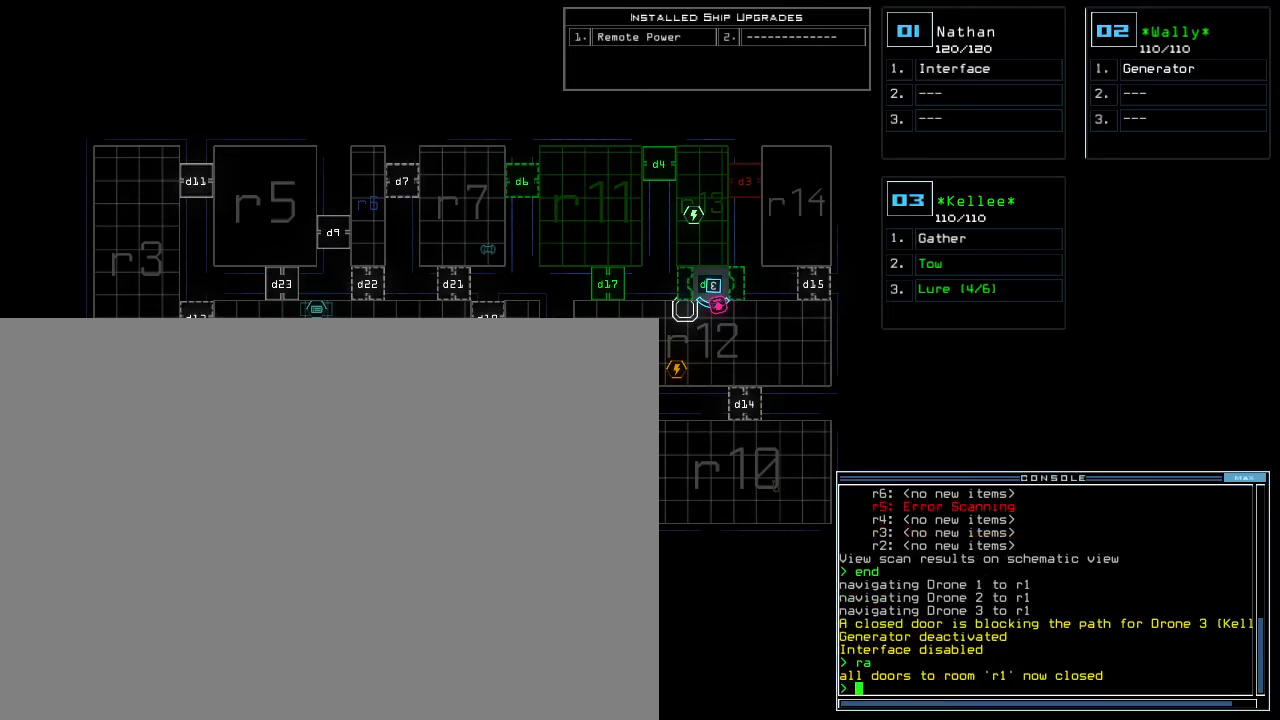
{"keys": [], "events": [[267, "3", "down"], [317, "3", "up"], [350, "b", "up"], [367, "down", "down"], [433, "down", "up"]]}
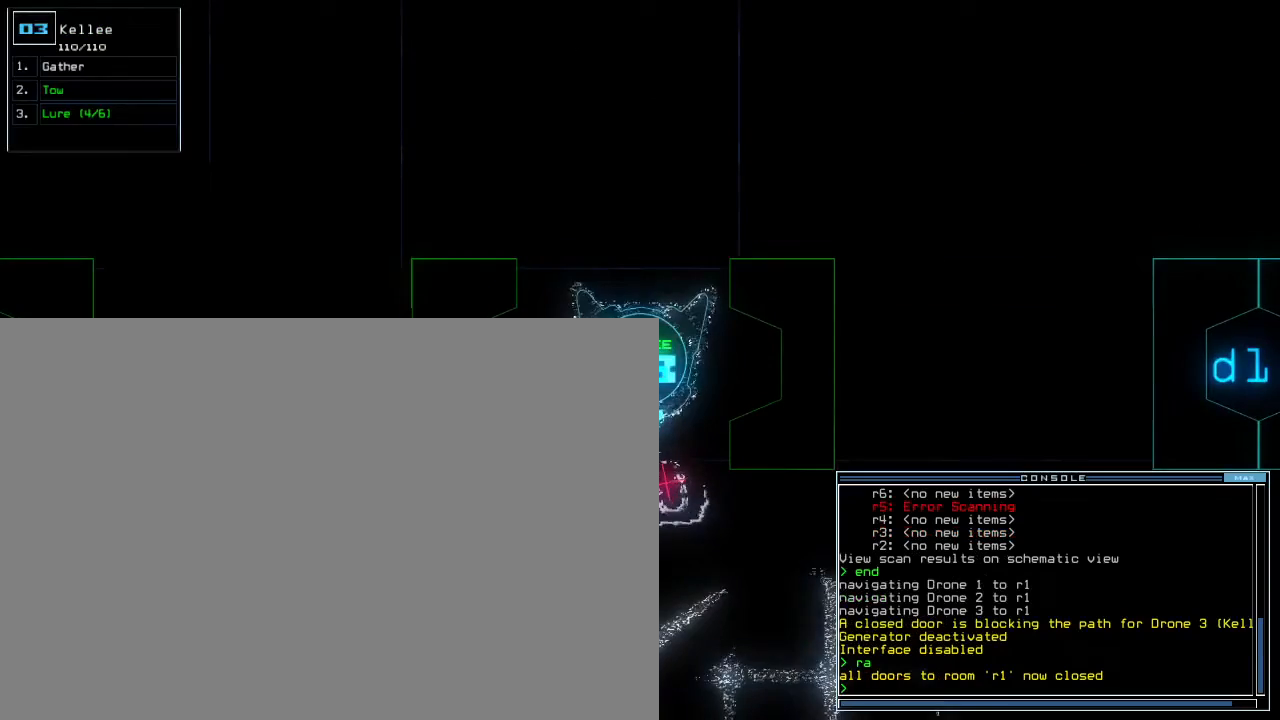
{"keys": ["b"], "events": [[317, "space", "down"], [367, "b", "down"], [400, "space", "up"]]}
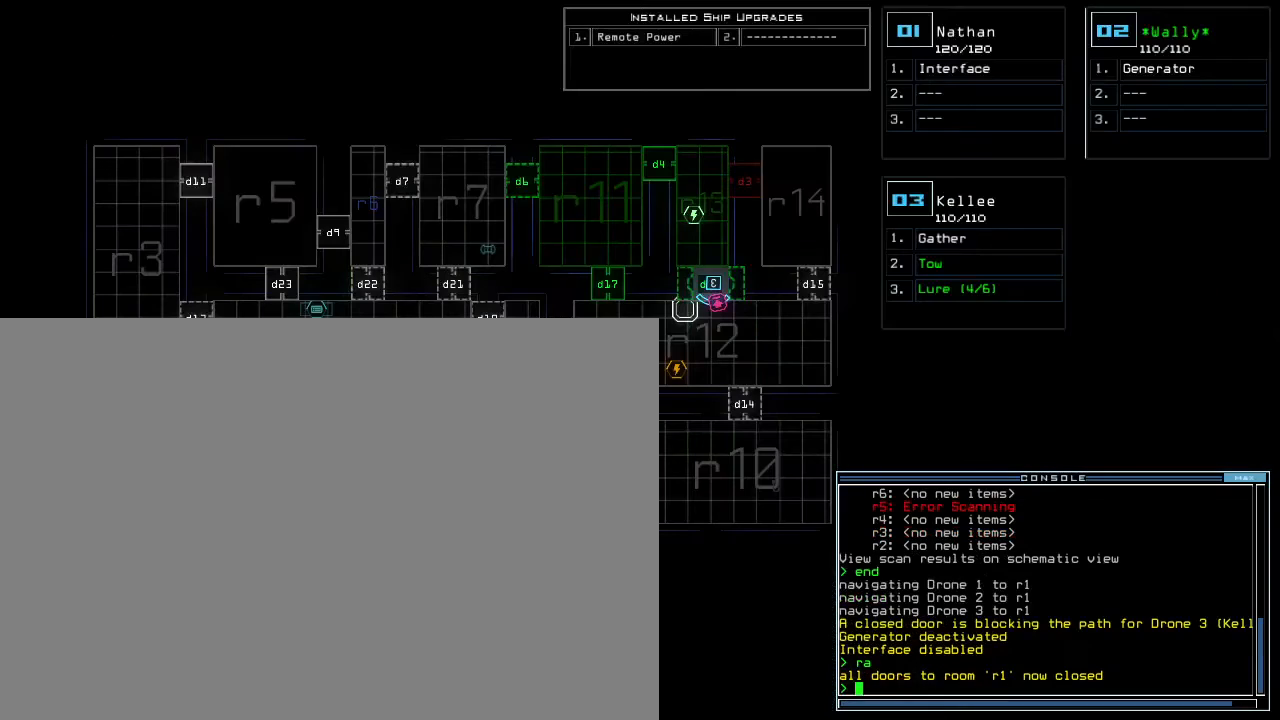
{"keys": ["b"], "events": []}
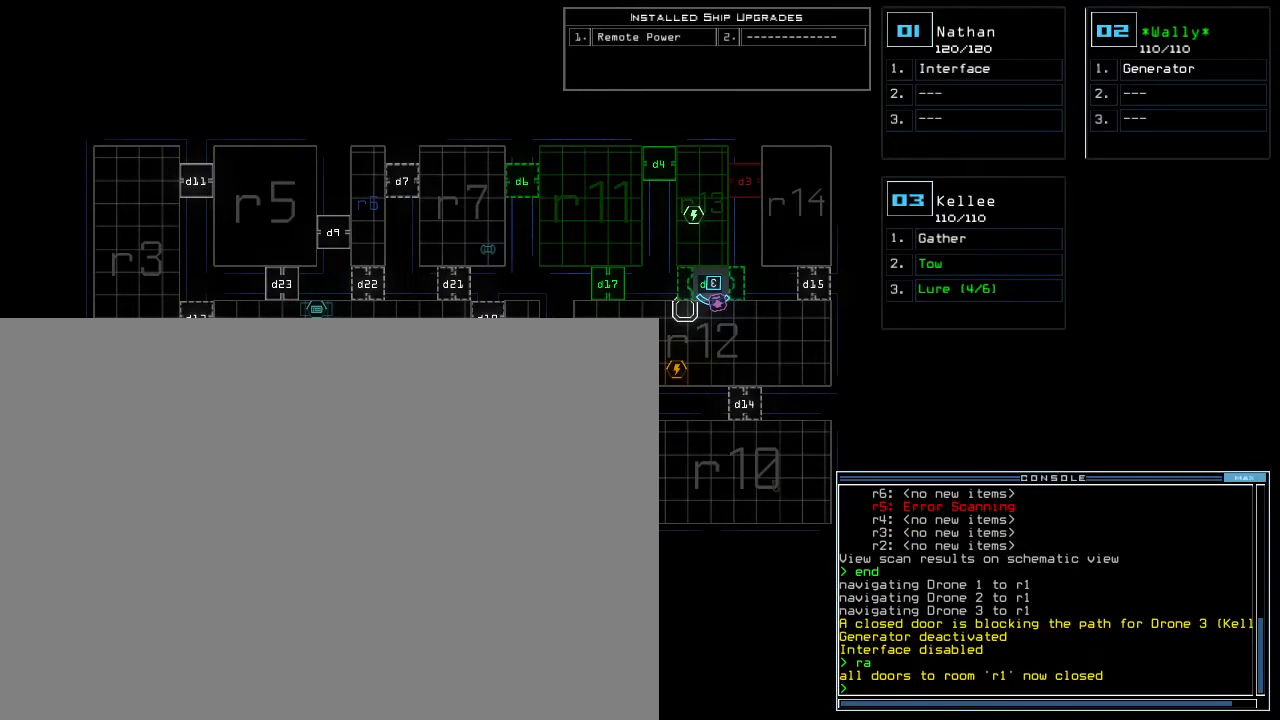
{"keys": ["b"], "events": []}
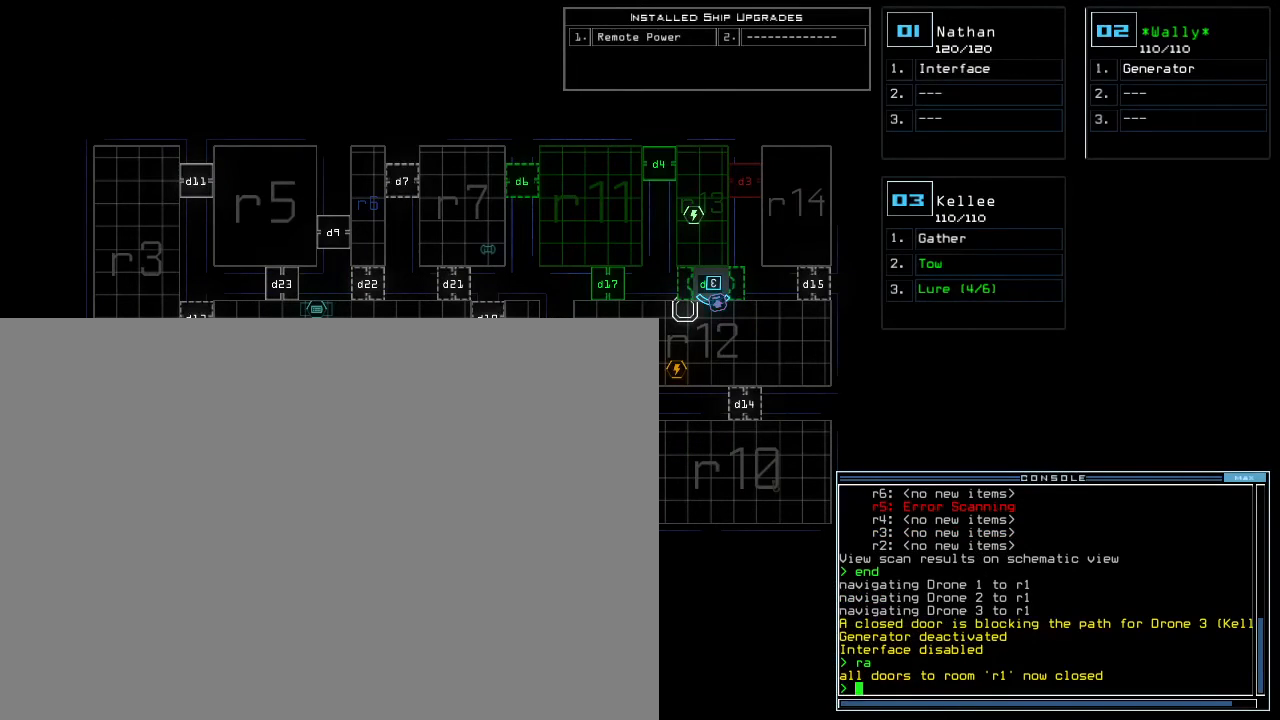
{"keys": ["b"], "events": []}
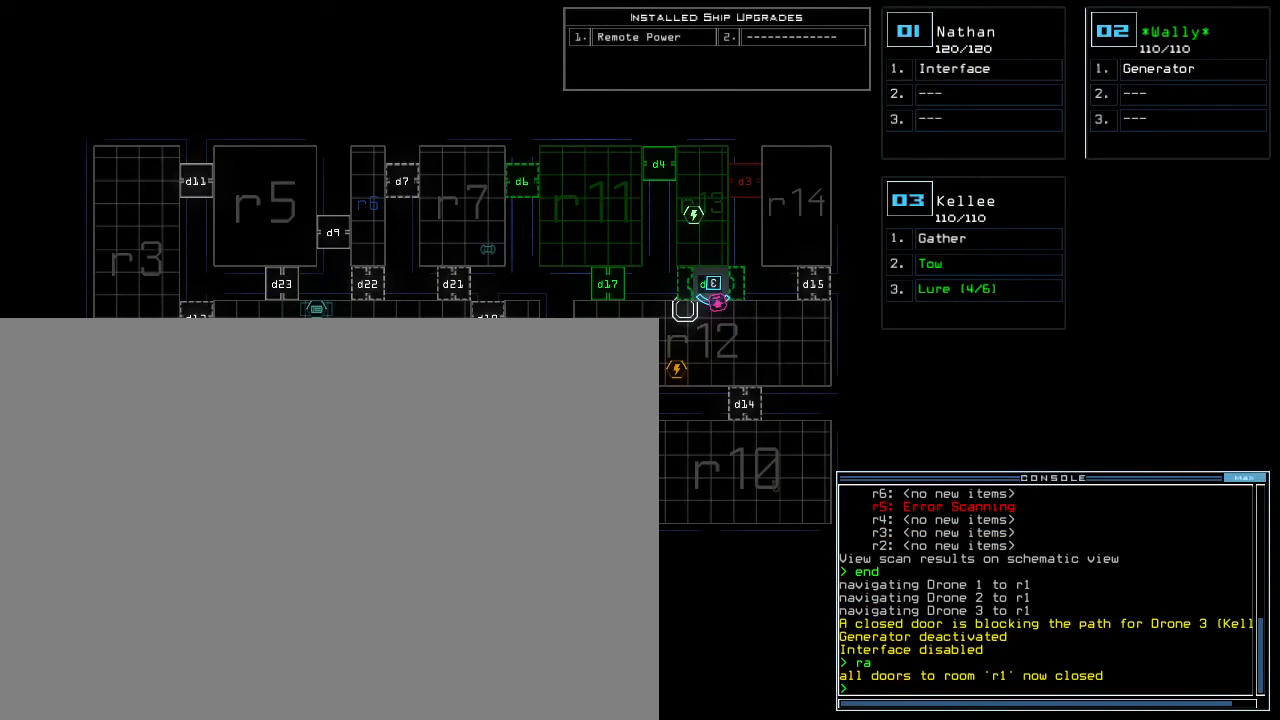
{"keys": ["b"], "events": []}
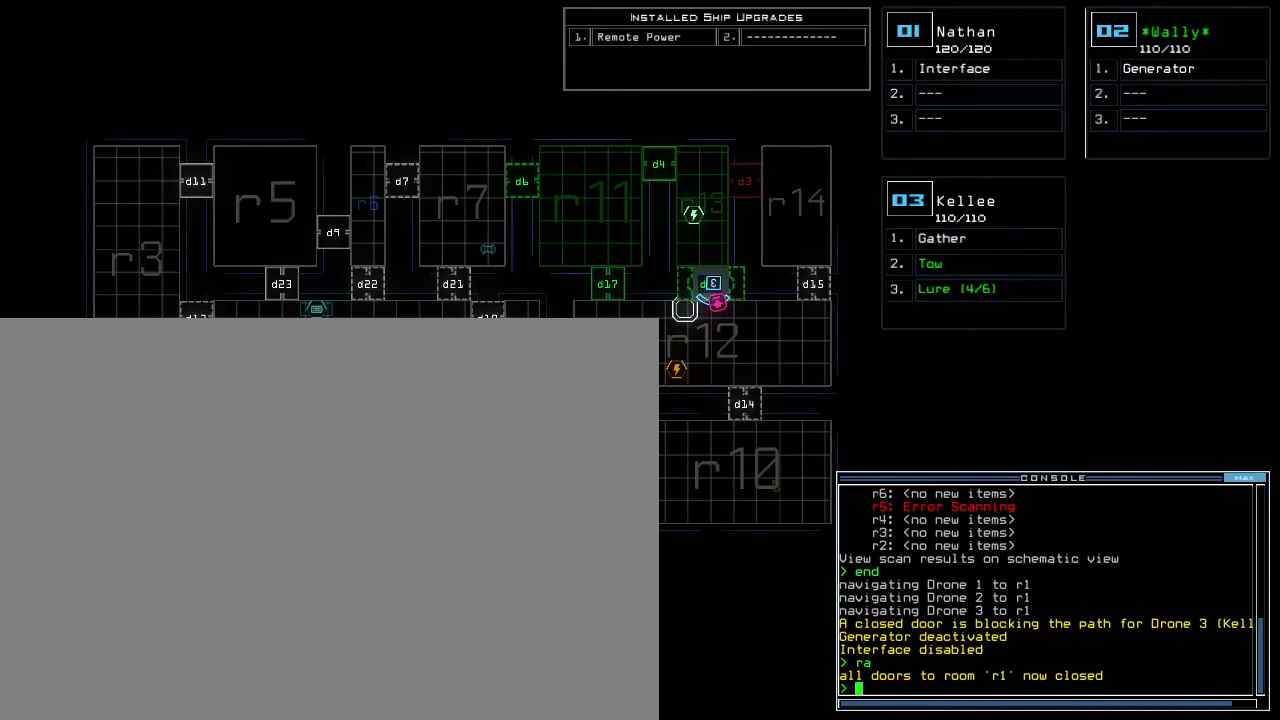
{"keys": ["b"], "events": []}
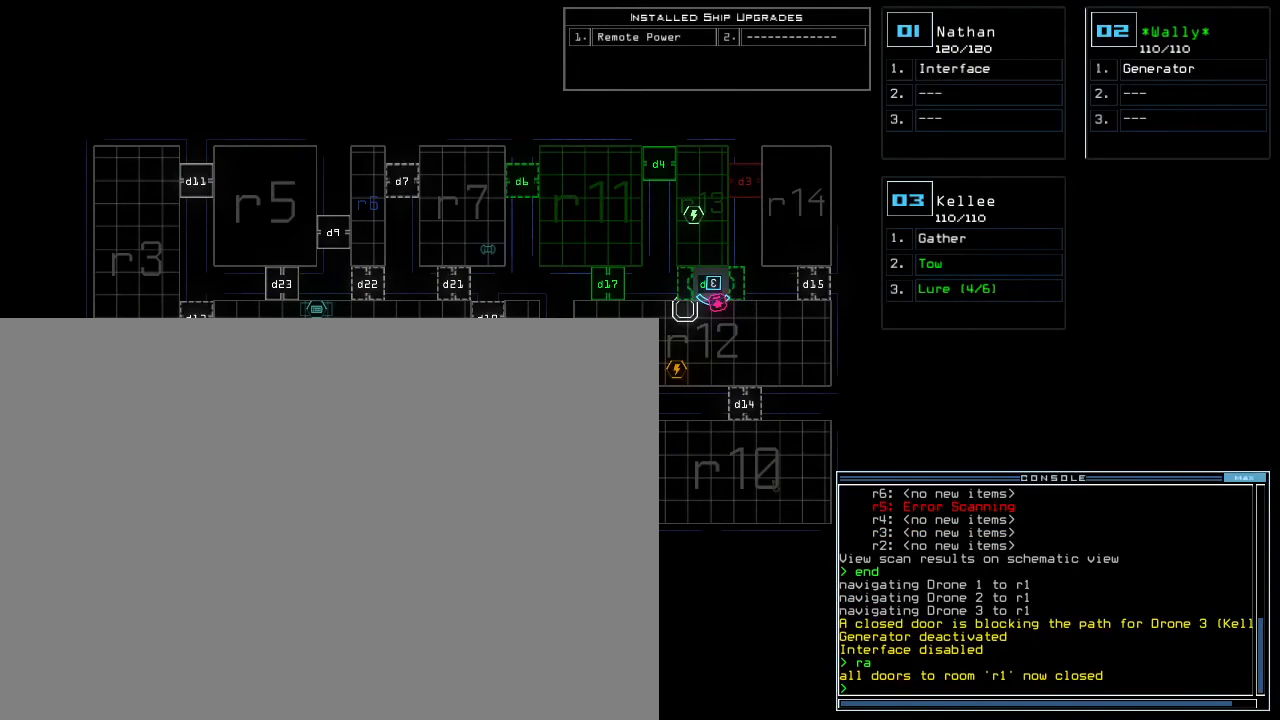
{"keys": ["b"], "events": []}
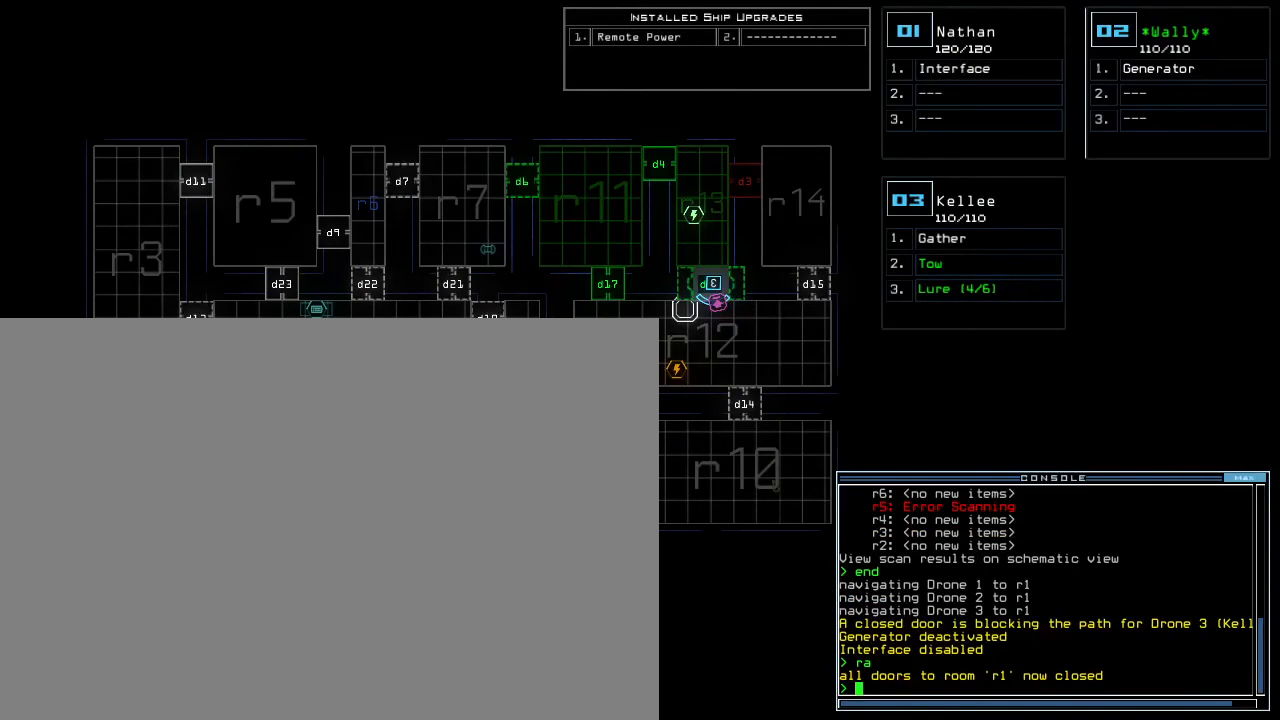
{"keys": ["b", "e", "t"], "events": [[433, "t", "down"], [467, "e", "down"]]}
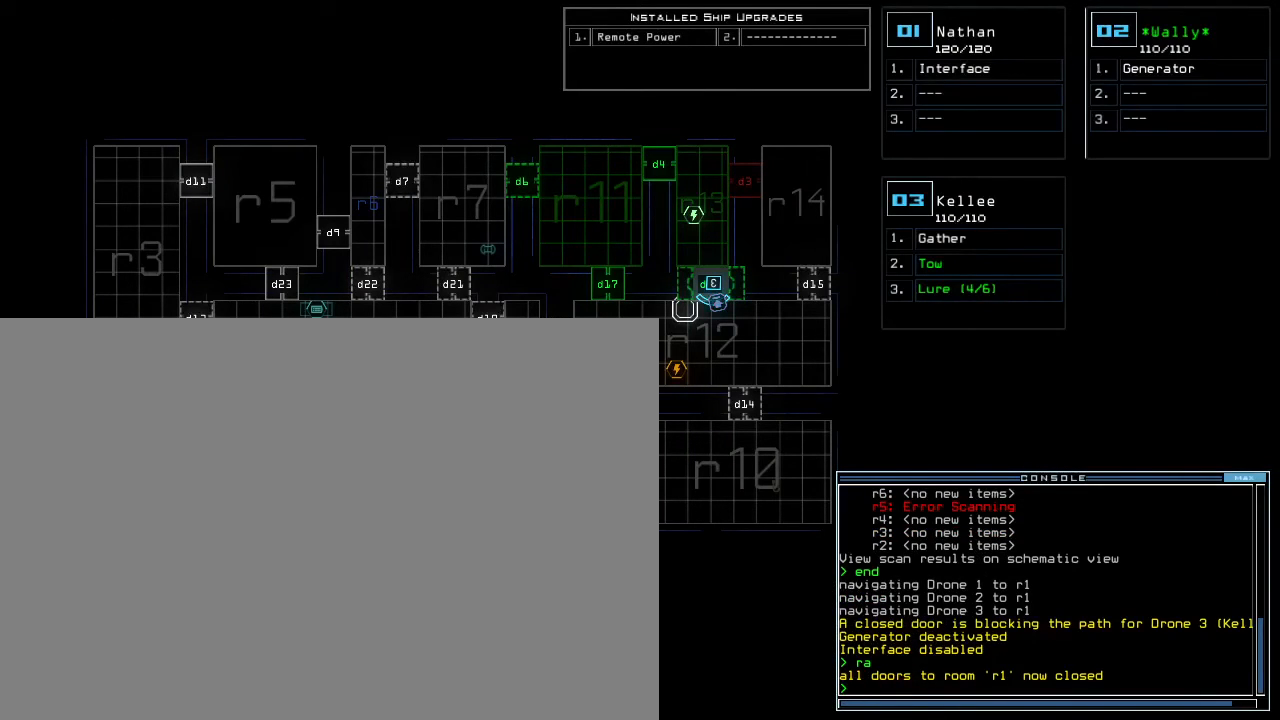
{"keys": ["b"], "events": [[17, "t", "up"], [33, "return", "down"], [83, "e", "up"], [100, "return", "up"]]}
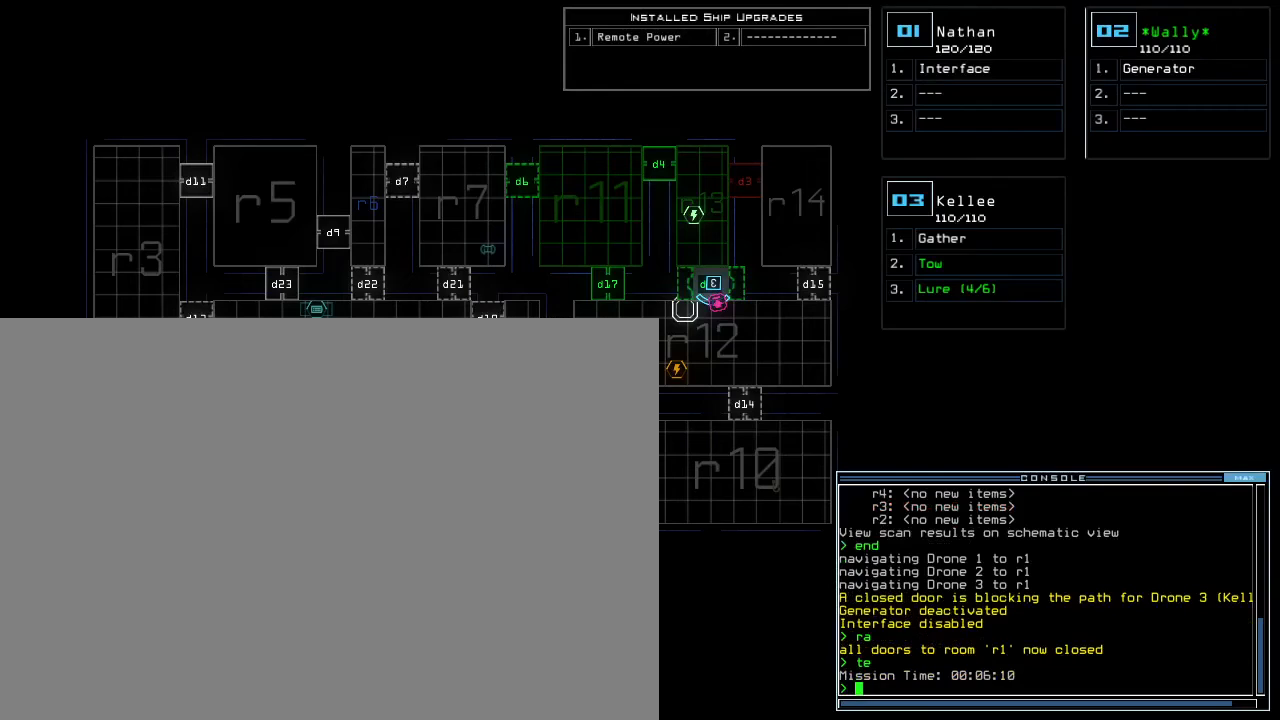
{"keys": ["b"], "events": []}
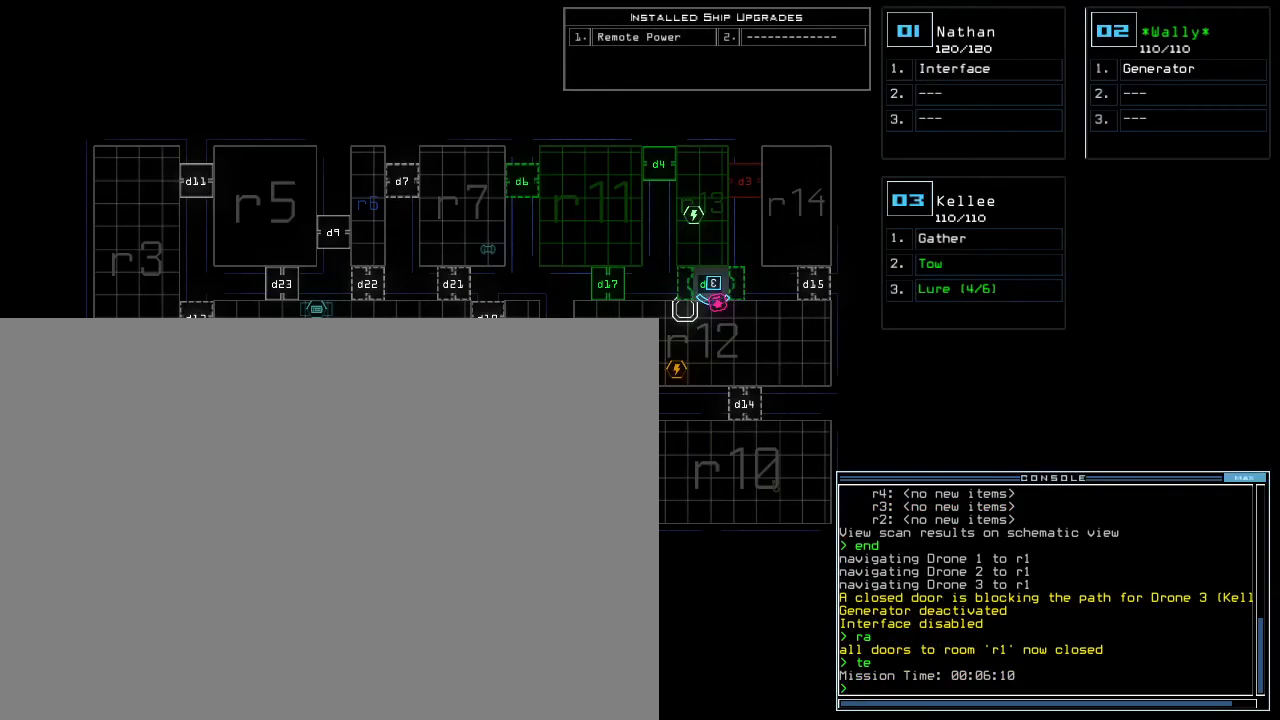
{"keys": ["b"], "events": []}
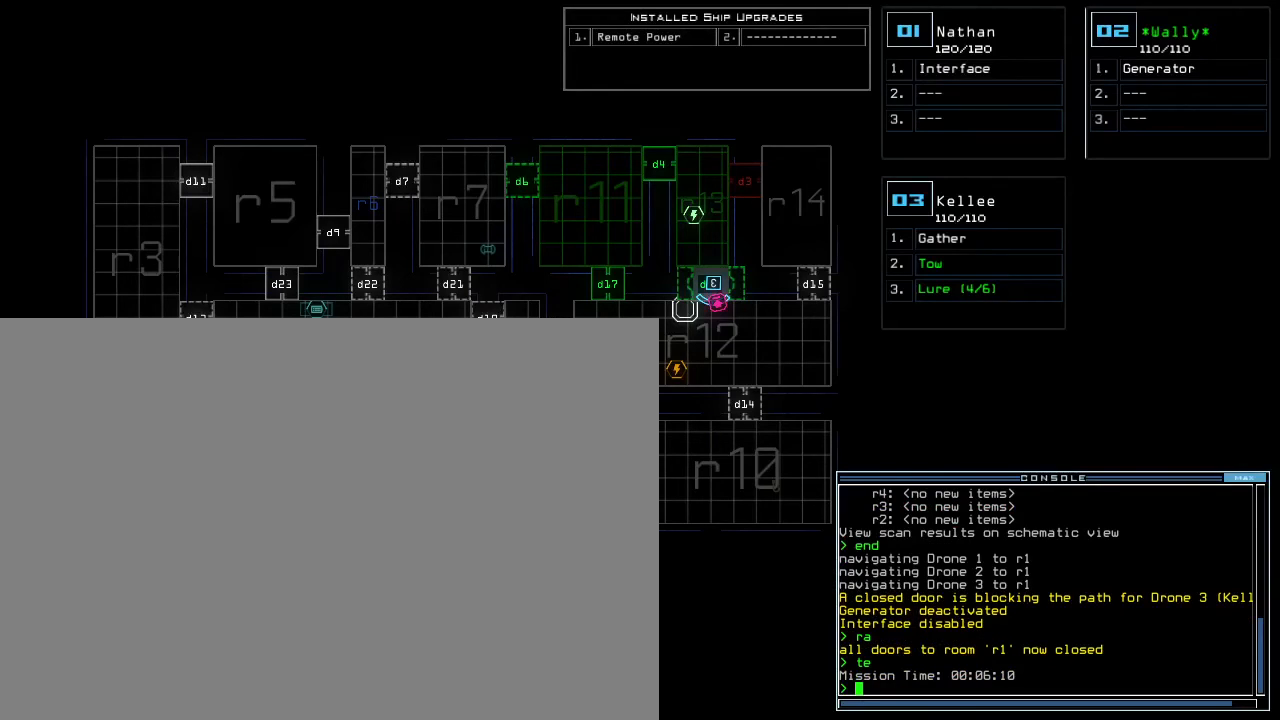
{"keys": ["b"], "events": []}
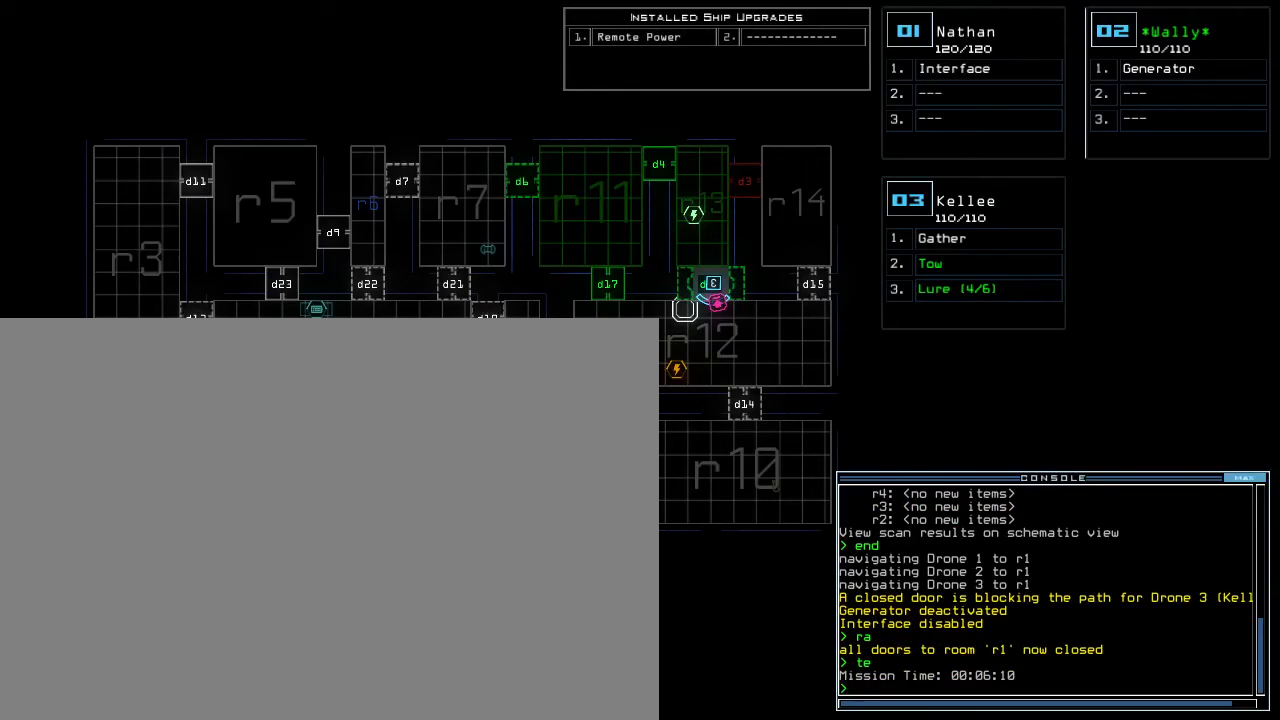
{"keys": ["b"], "events": []}
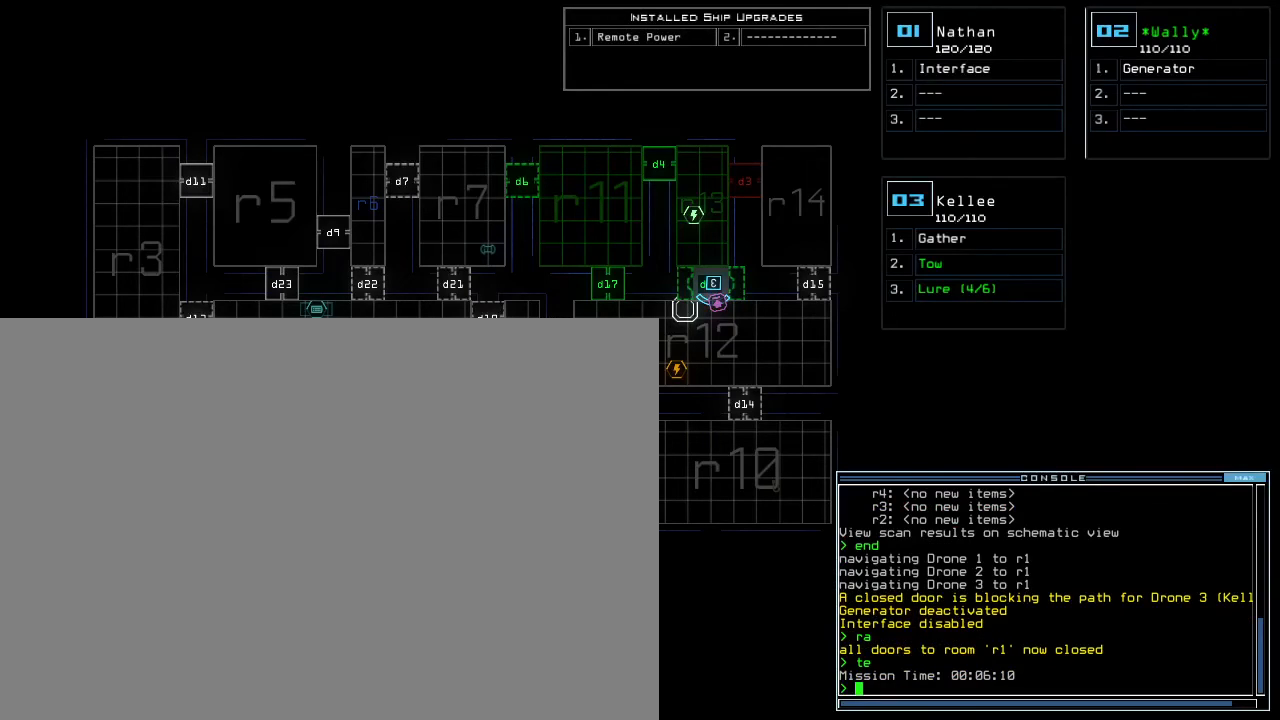
{"keys": ["b"], "events": []}
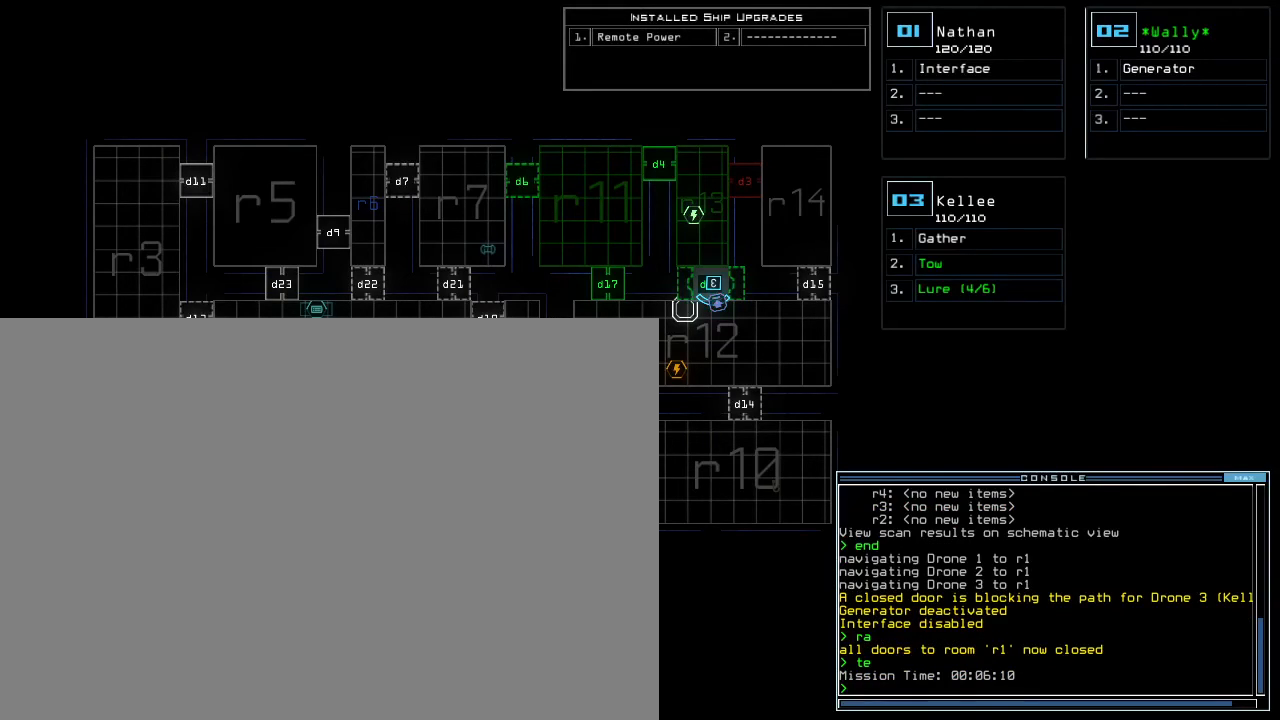
{"keys": ["b"], "events": []}
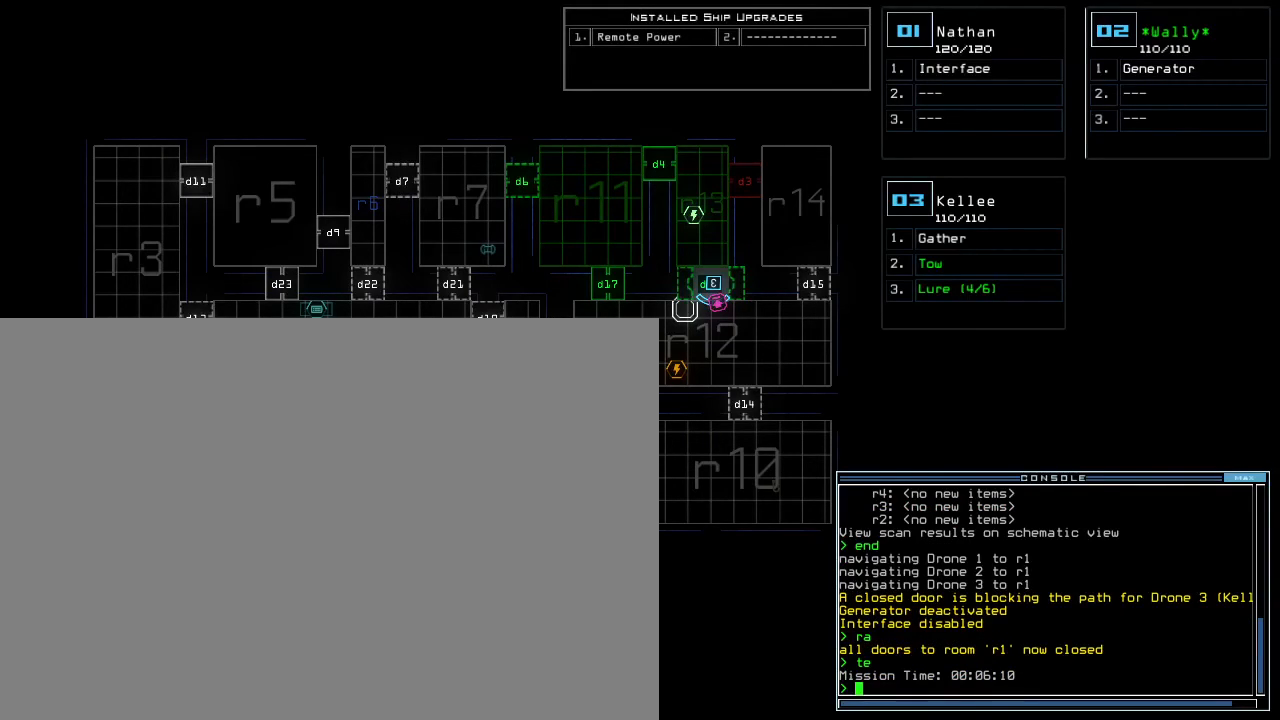
{"keys": ["b"], "events": []}
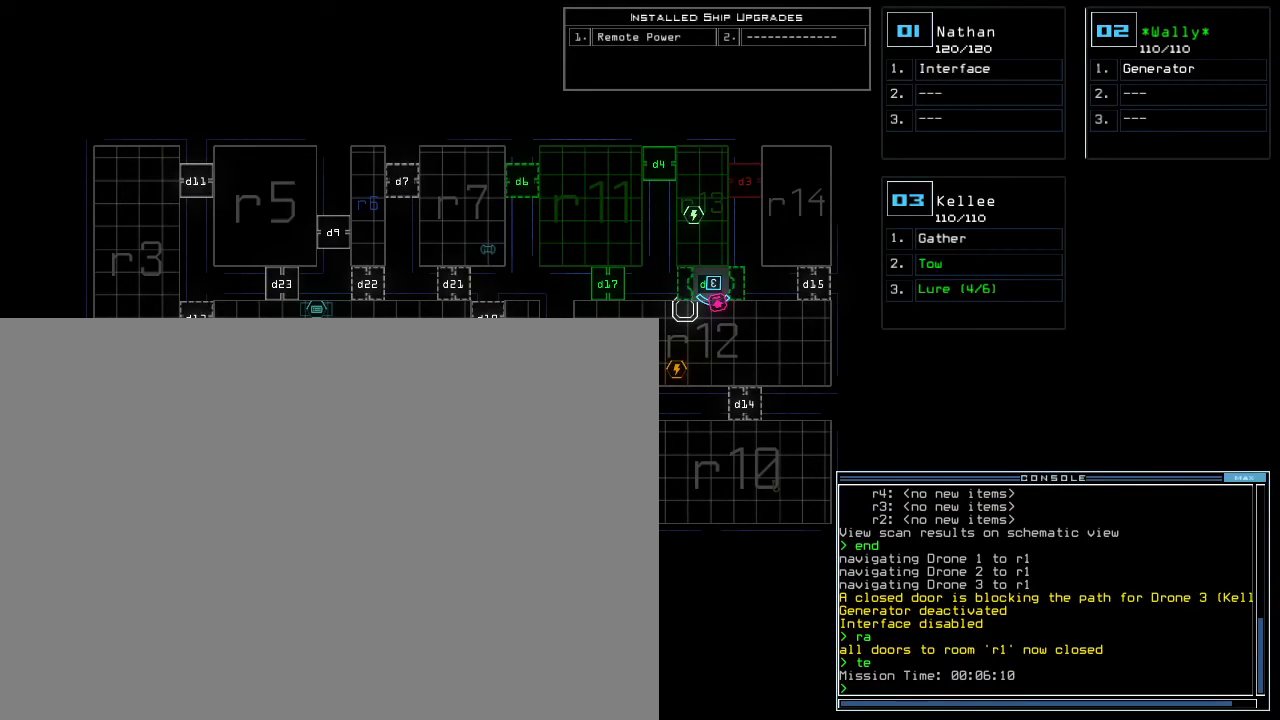
{"keys": ["b"], "events": []}
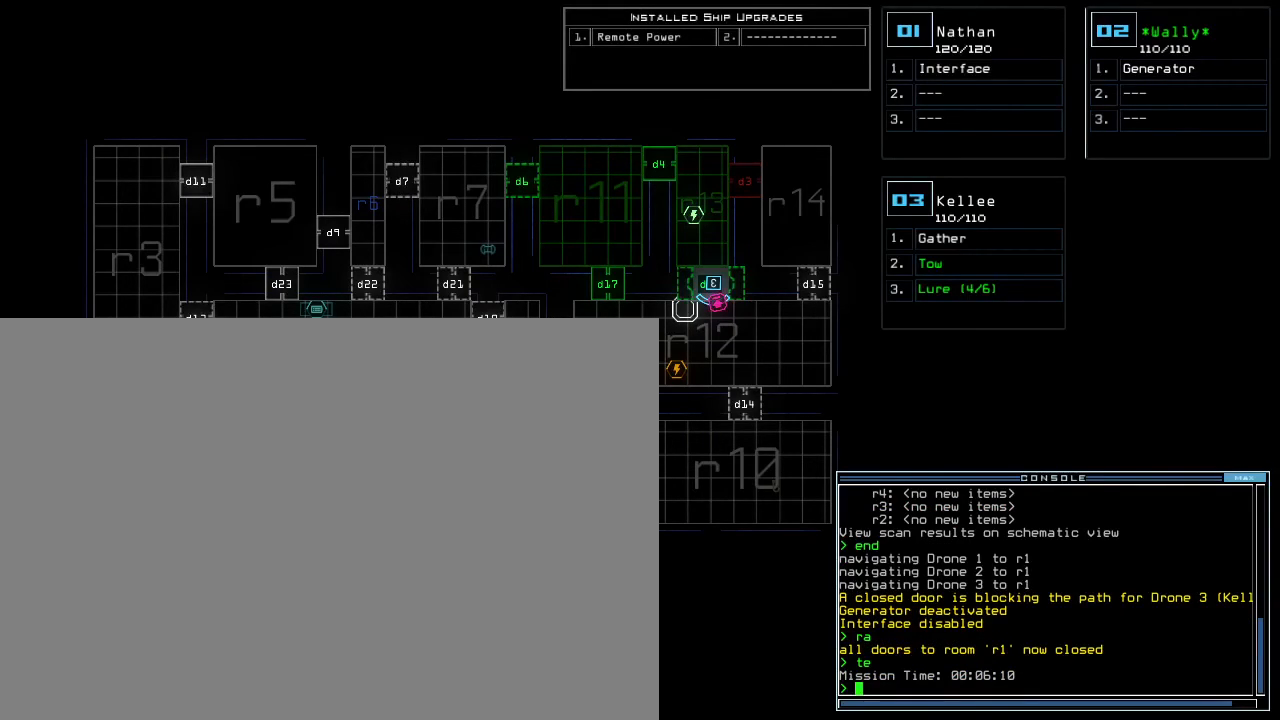
{"keys": ["b"], "events": []}
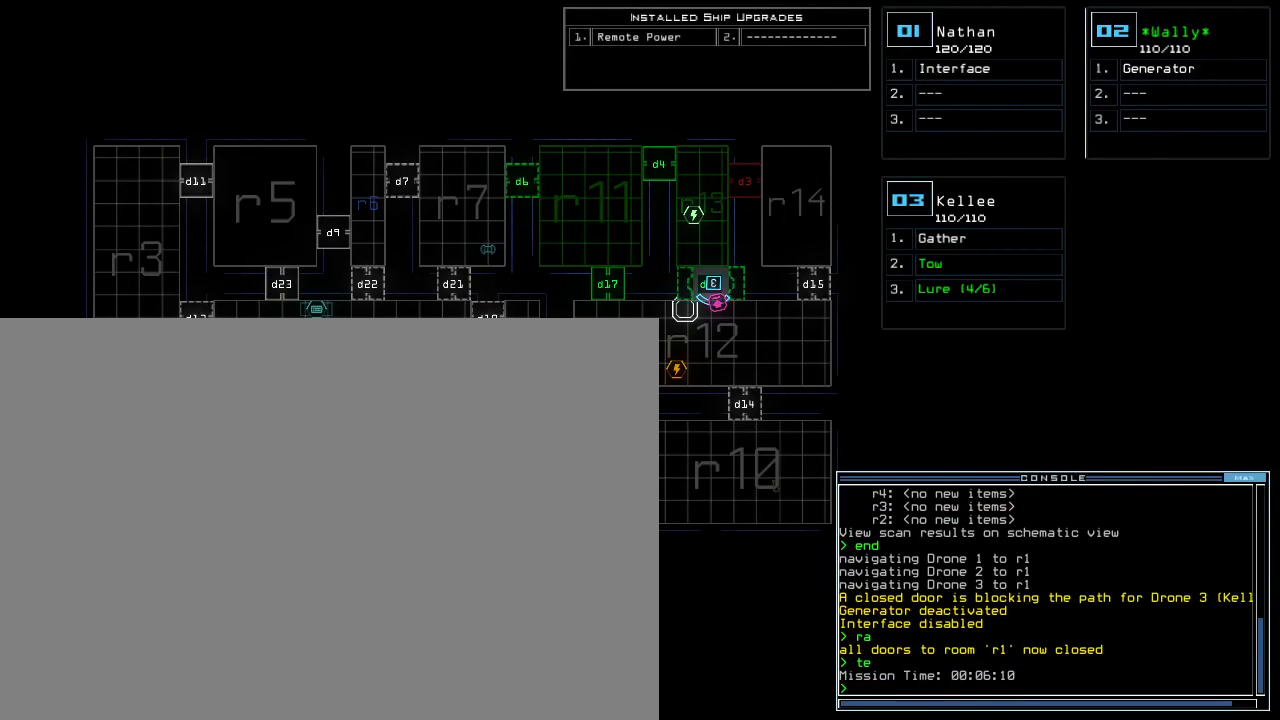
{"keys": ["b"], "events": []}
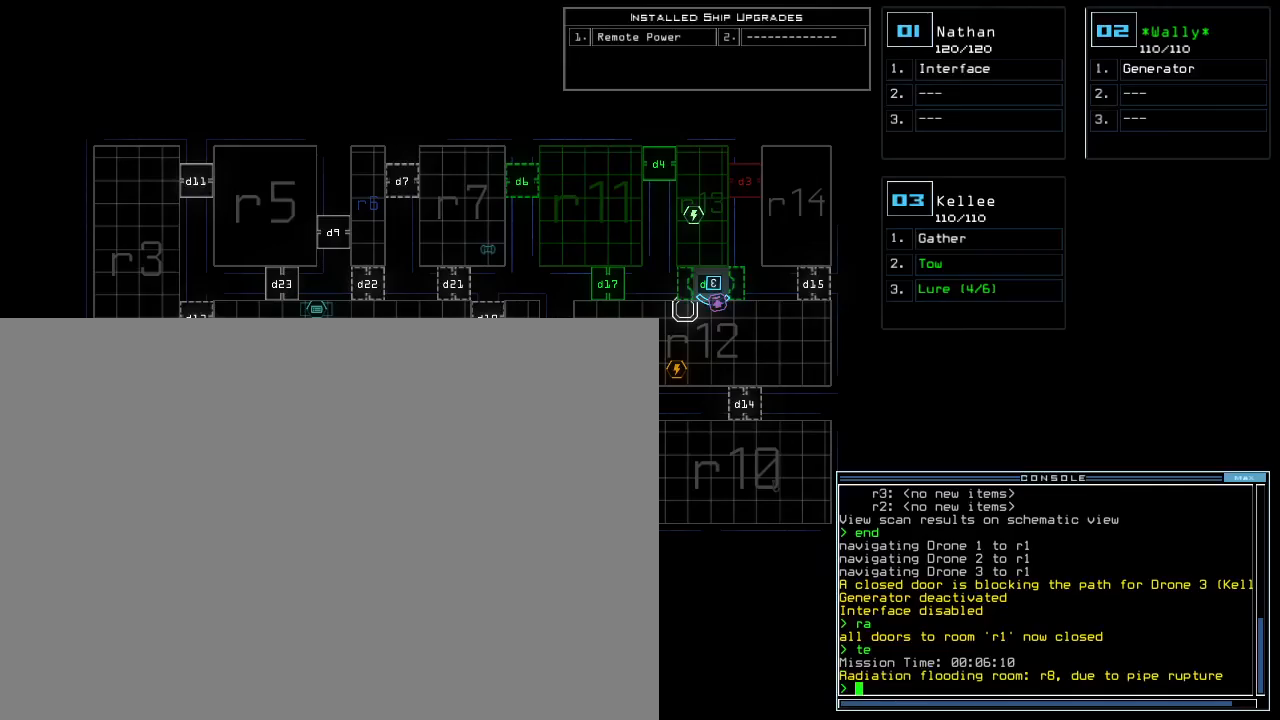
{"keys": ["b"], "events": []}
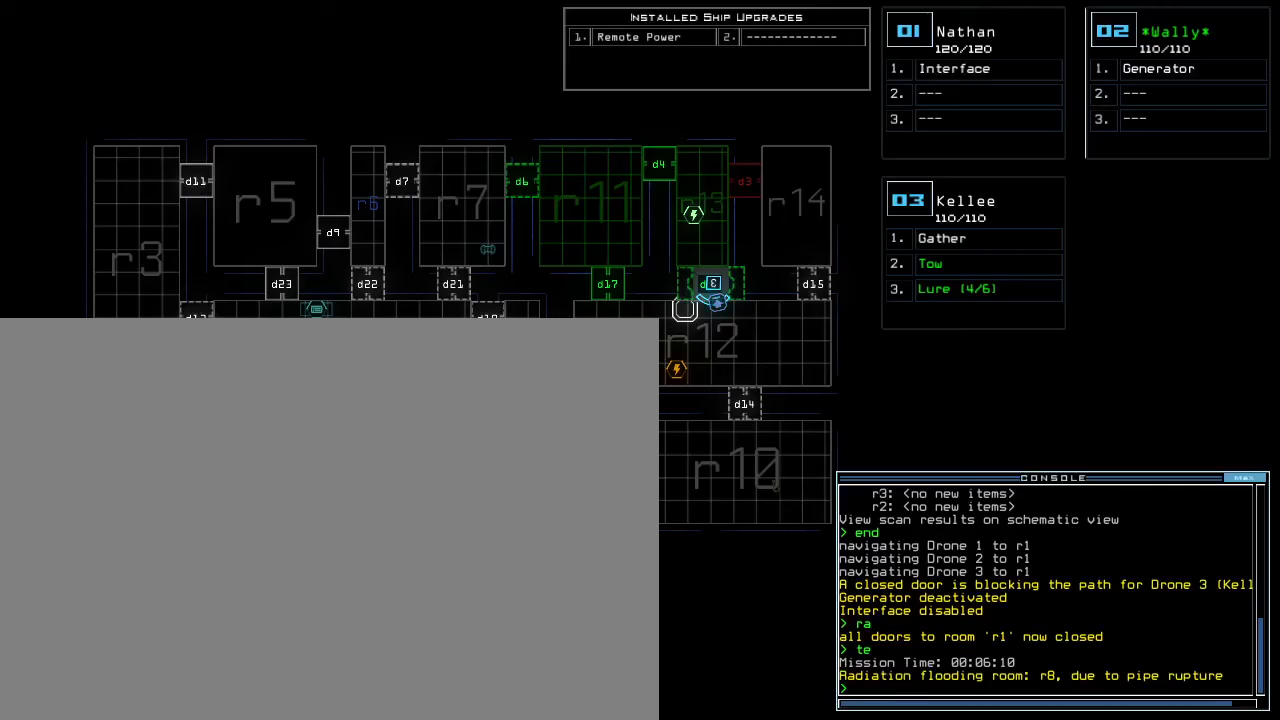
{"keys": ["b"], "events": []}
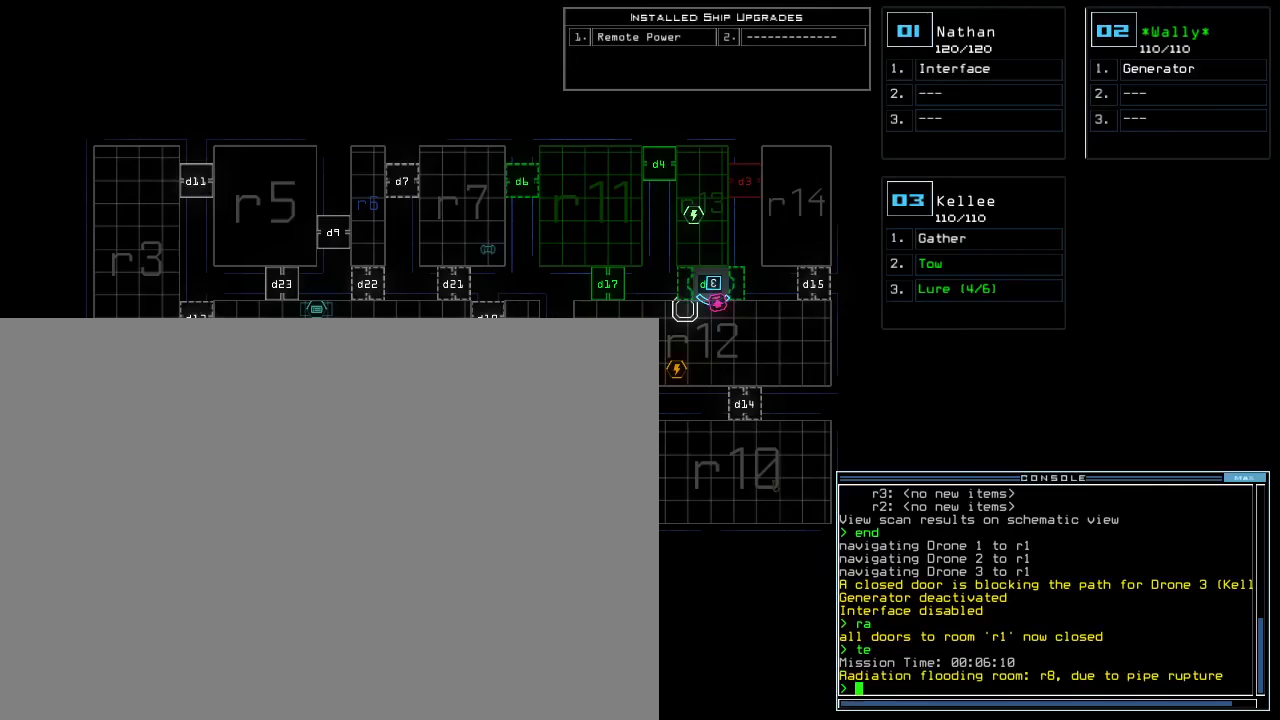
{"keys": ["b"], "events": []}
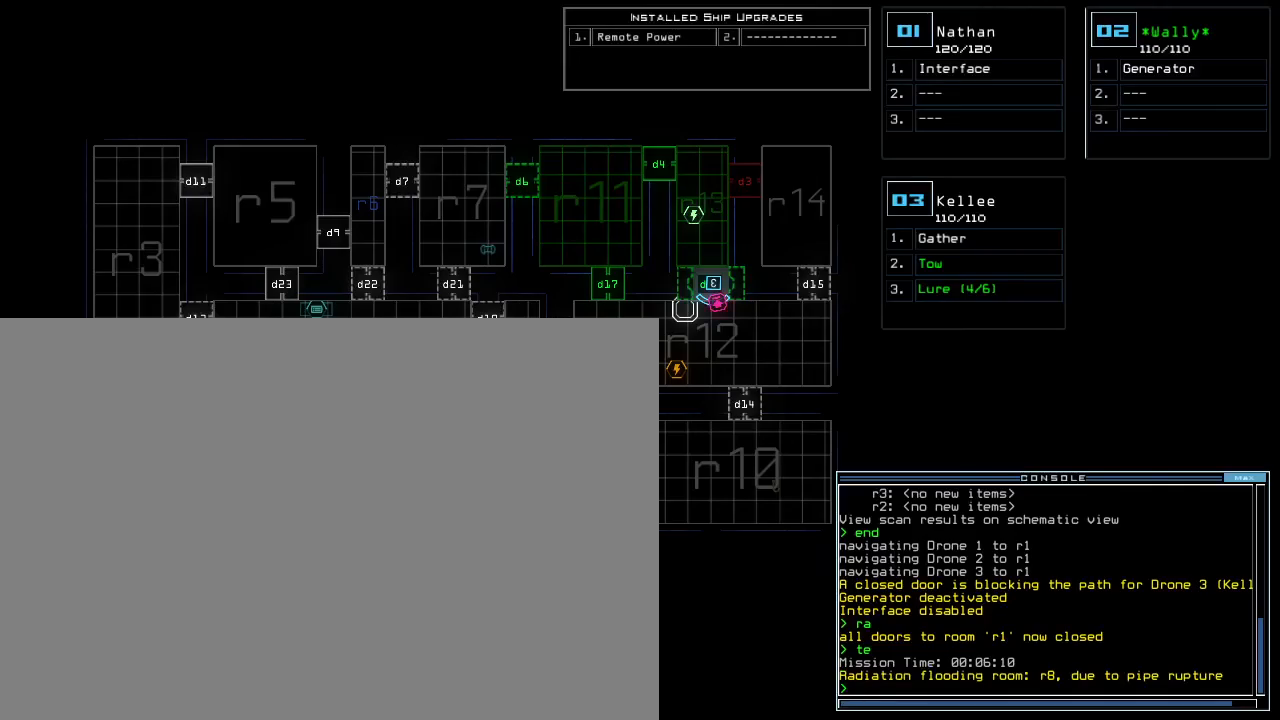
{"keys": ["b"], "events": []}
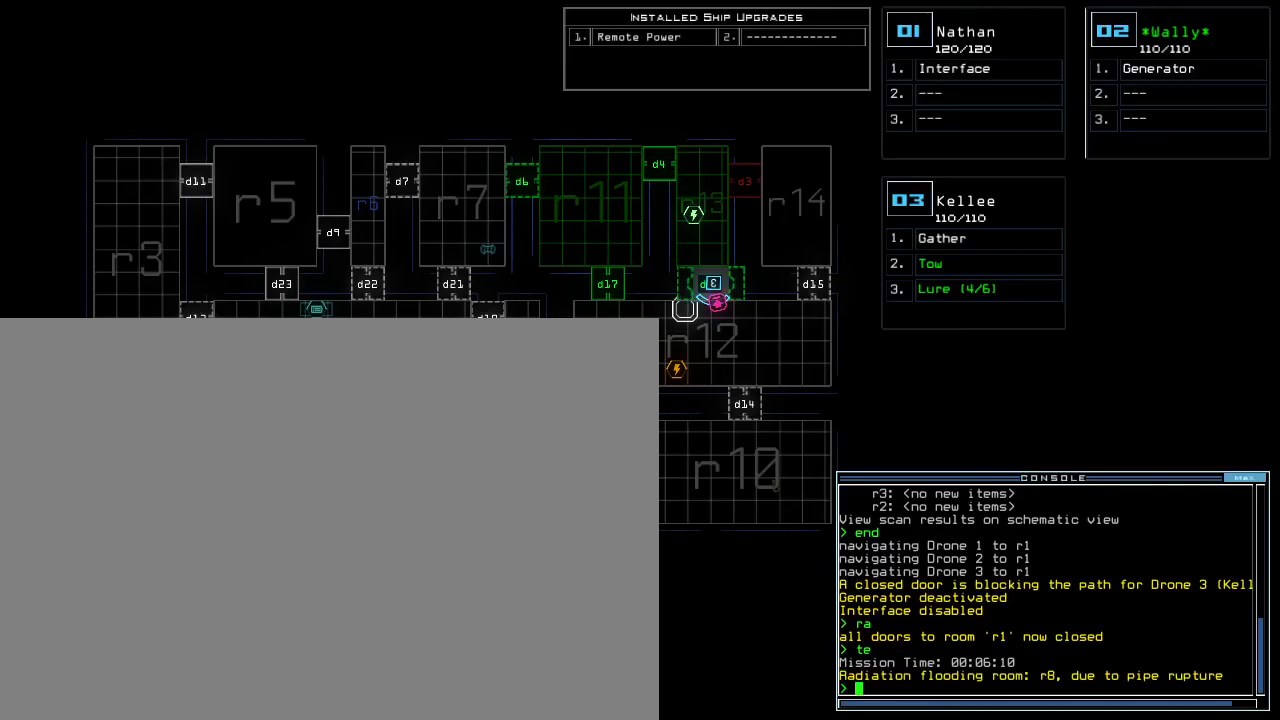
{"keys": ["up"]}